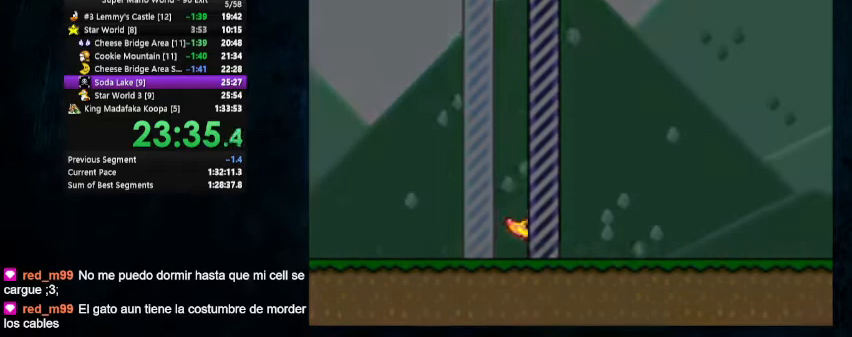
Gameplay with a controller (Nintendo layout); each line is a JSON object with the inputs held at the frame after it (dt_ms = milliseconds from this image to that frame). "events" lists button and stick changes between this image and that frame as [ms after this image, input, new state], when the widget could be followed in between. Not read: L1 L3 R1 R3.
{"dt_ms": 500, "buttons": [], "events": []}
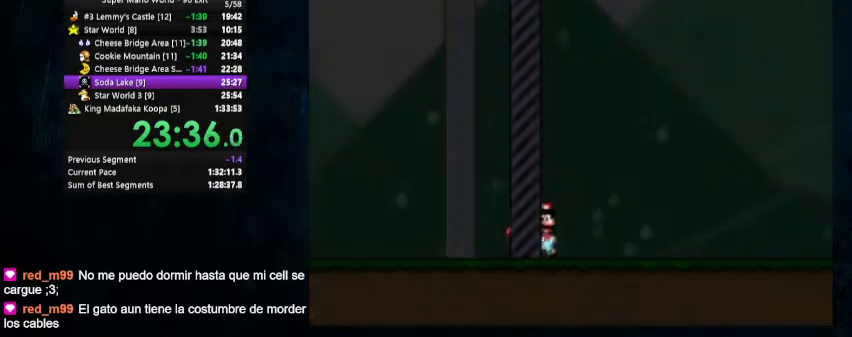
{"dt_ms": 500, "buttons": ["B"], "events": [[367, "B", "down"]]}
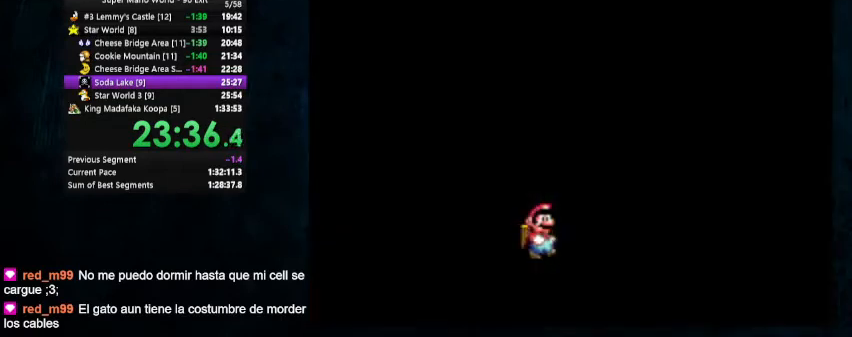
{"dt_ms": 500, "buttons": ["B"], "events": [[333, "B", "up"], [367, "A", "down"], [467, "A", "up"], [467, "B", "down"]]}
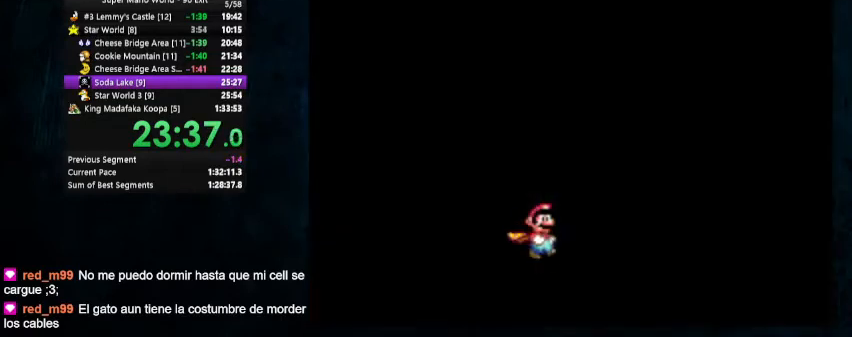
{"dt_ms": 500, "buttons": ["B"], "events": [[233, "B", "up"], [300, "A", "down"], [367, "A", "up"], [367, "B", "down"]]}
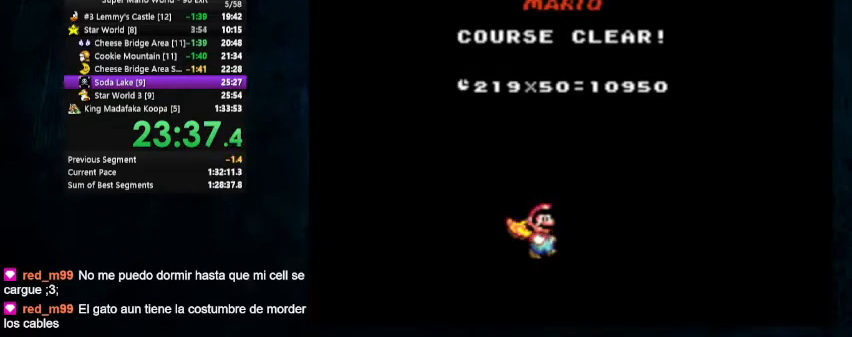
{"dt_ms": 500, "buttons": ["B"], "events": [[100, "A", "down"], [100, "B", "up"], [333, "A", "up"], [367, "B", "down"]]}
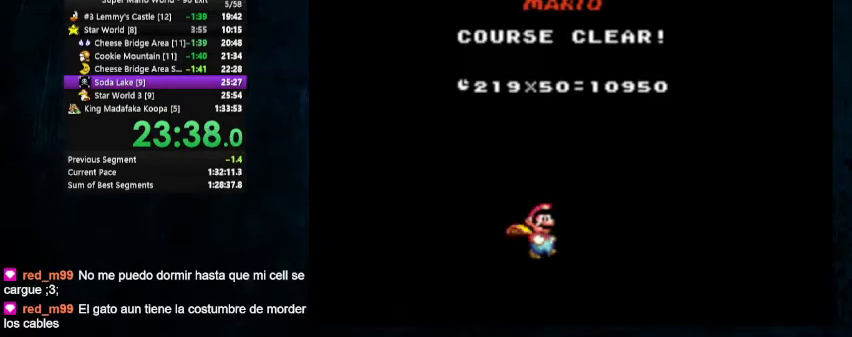
{"dt_ms": 500, "buttons": ["A"], "events": [[100, "A", "down"], [100, "B", "up"], [200, "A", "up"], [233, "B", "down"], [333, "A", "down"], [367, "B", "up"]]}
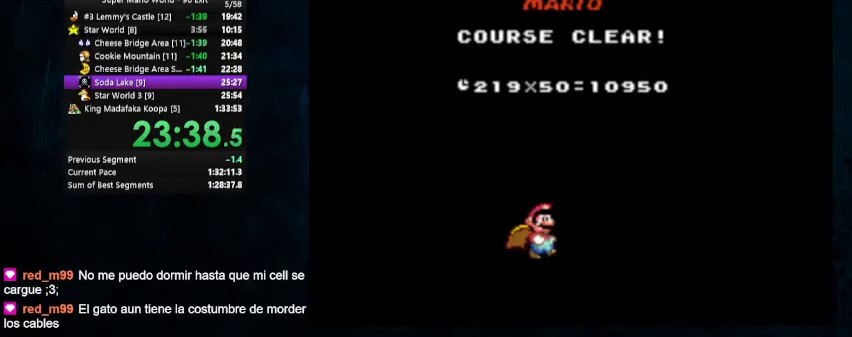
{"dt_ms": 500, "buttons": ["A"], "events": [[33, "A", "up"], [67, "B", "down"], [300, "A", "down"], [300, "B", "up"]]}
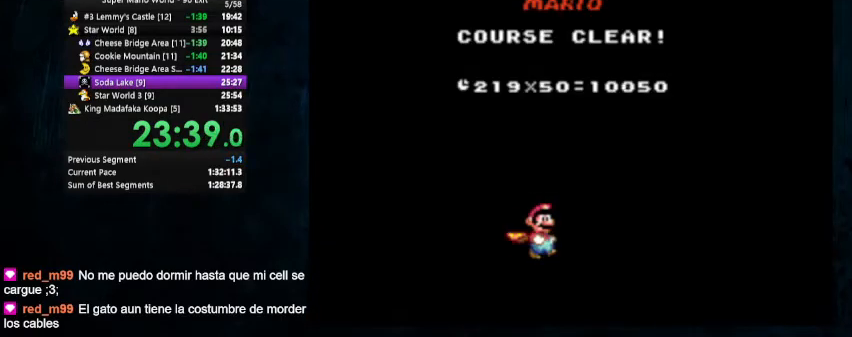
{"dt_ms": 500, "buttons": ["A", "B"], "events": [[33, "A", "up"], [33, "B", "down"], [100, "A", "down"], [100, "B", "up"], [233, "A", "up"], [233, "B", "down"], [433, "A", "down"]]}
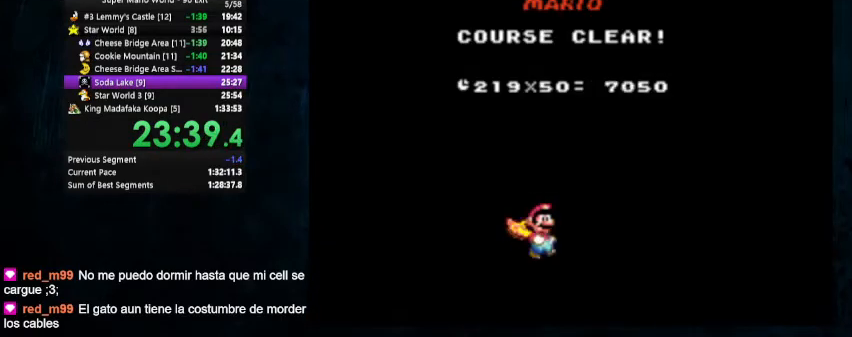
{"dt_ms": 500, "buttons": ["A"], "events": [[100, "A", "up"], [400, "B", "up"], [467, "A", "down"]]}
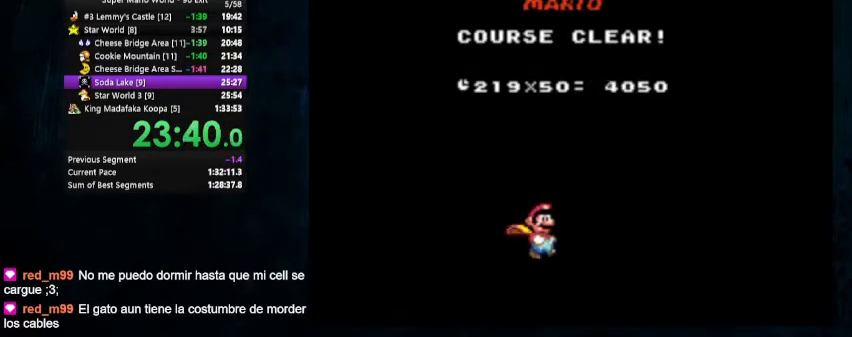
{"dt_ms": 500, "buttons": [], "events": [[33, "A", "up"], [67, "B", "down"], [133, "A", "down"], [133, "B", "up"], [233, "A", "up"], [233, "B", "down"], [333, "A", "down"], [333, "B", "up"], [500, "A", "up"]]}
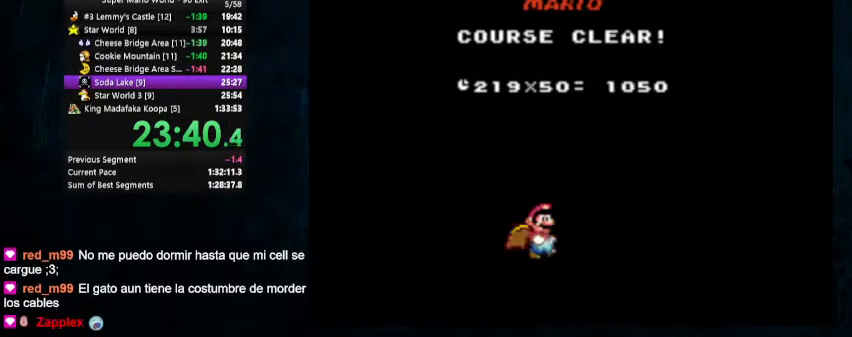
{"dt_ms": 500, "buttons": ["A"], "events": [[33, "B", "down"], [267, "A", "down"], [267, "B", "up"], [367, "A", "up"], [367, "B", "down"], [433, "A", "down"], [433, "B", "up"]]}
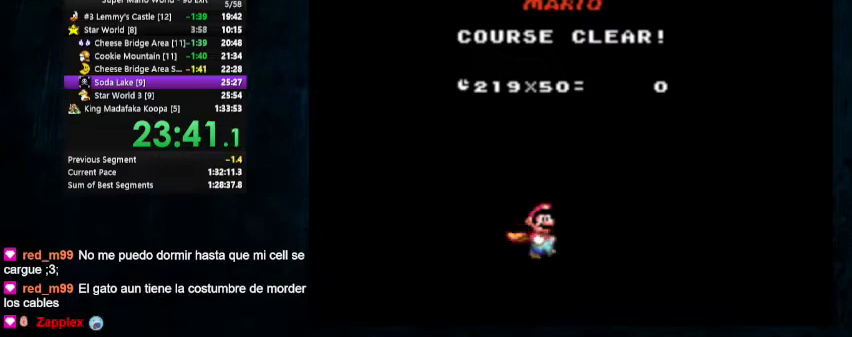
{"dt_ms": 1000, "buttons": ["A"]}
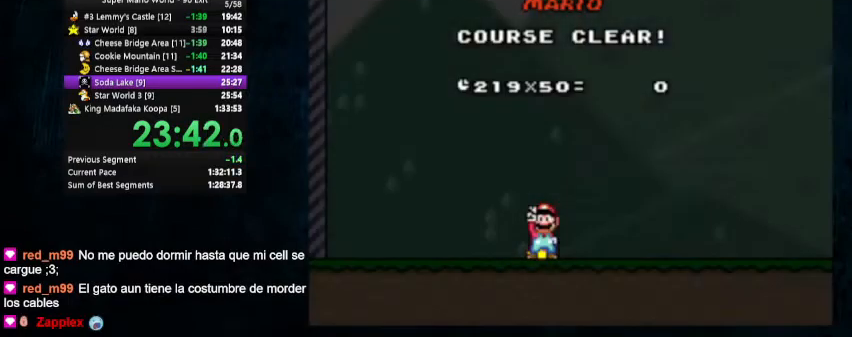
{"dt_ms": 500, "buttons": [], "events": [[367, "A", "up"]]}
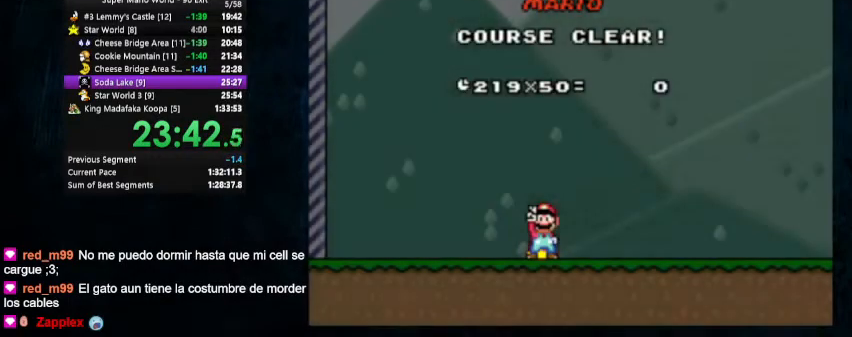
{"dt_ms": 500, "buttons": [], "events": [[133, "A", "down"], [133, "B", "down"], [233, "A", "up"], [233, "B", "up"]]}
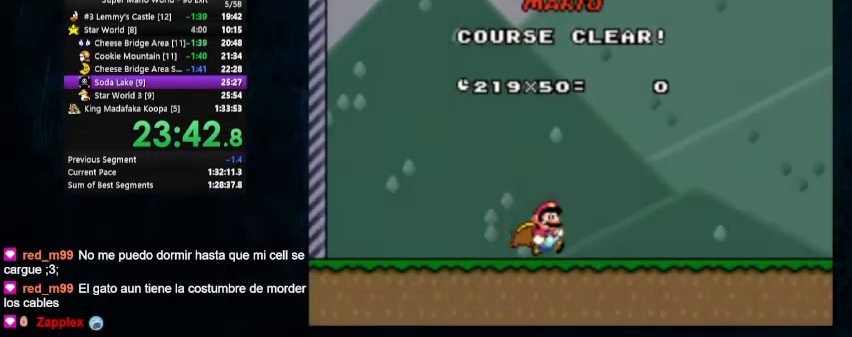
{"dt_ms": 500, "buttons": [], "events": []}
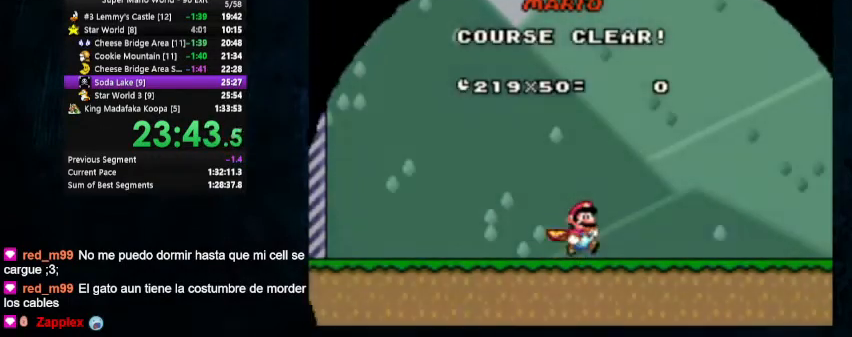
{"dt_ms": 500, "buttons": [], "events": []}
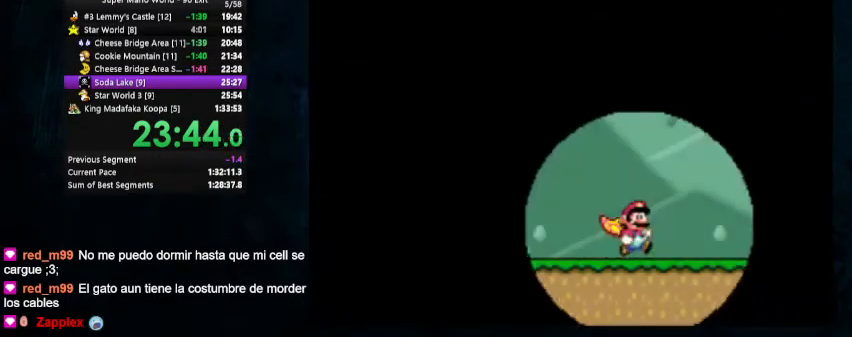
{"dt_ms": 500, "buttons": [], "events": []}
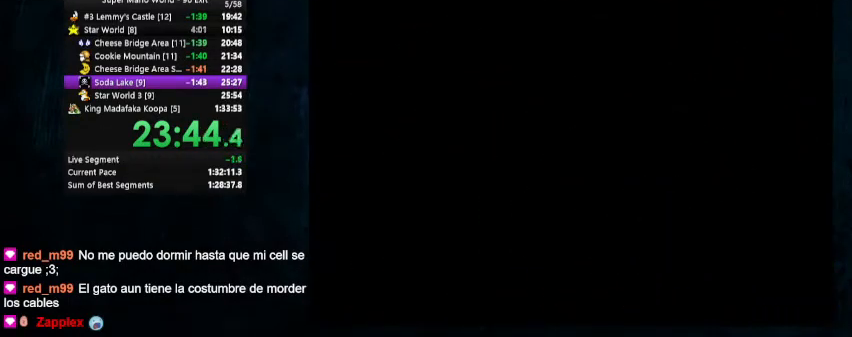
{"dt_ms": 500, "buttons": [], "events": []}
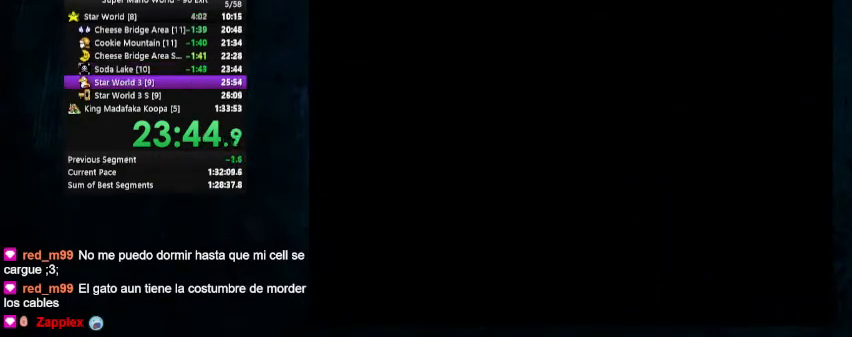
{"dt_ms": 500, "buttons": [], "events": []}
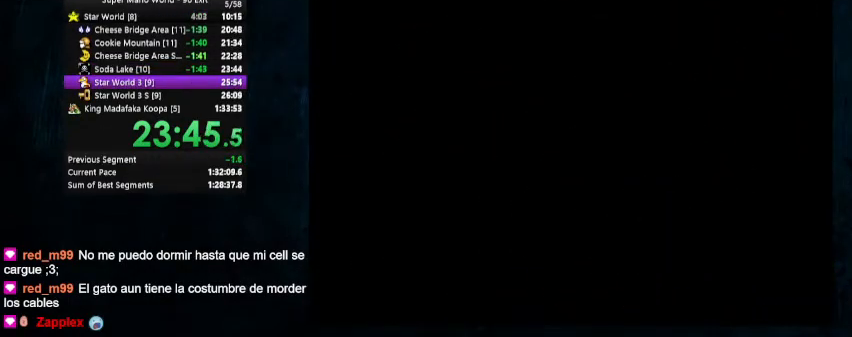
{"dt_ms": 500, "buttons": [], "events": []}
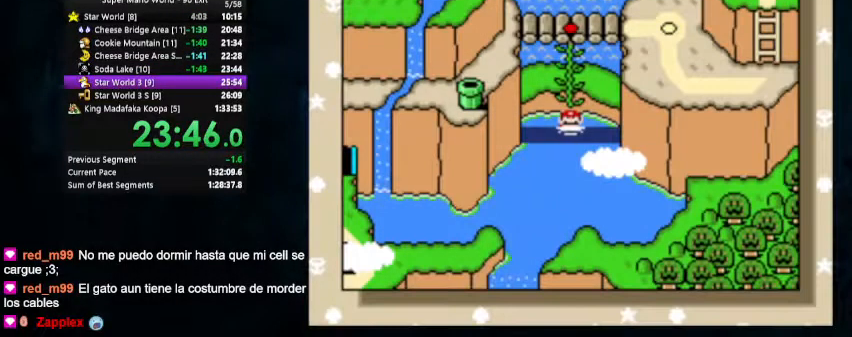
{"dt_ms": 500, "buttons": [], "events": []}
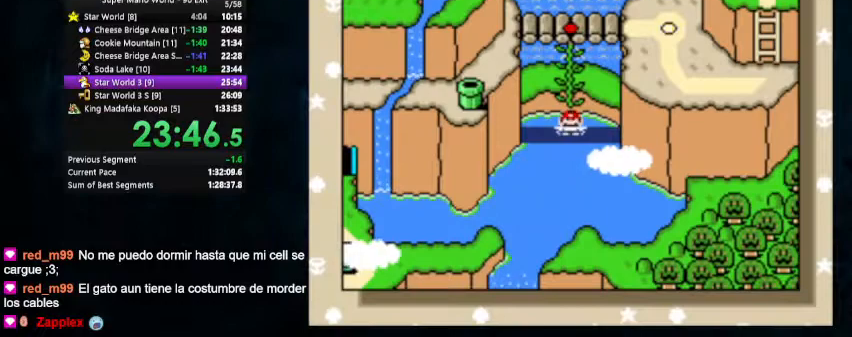
{"dt_ms": 500, "buttons": ["B"], "events": [[167, "A", "down"], [167, "B", "down"], [500, "A", "up"]]}
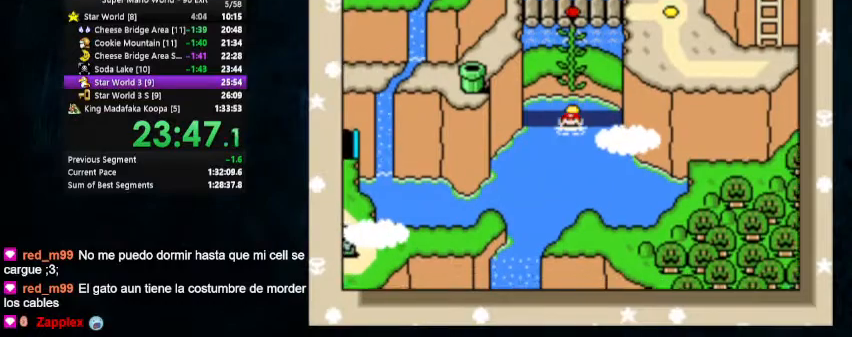
{"dt_ms": 500, "buttons": ["B"]}
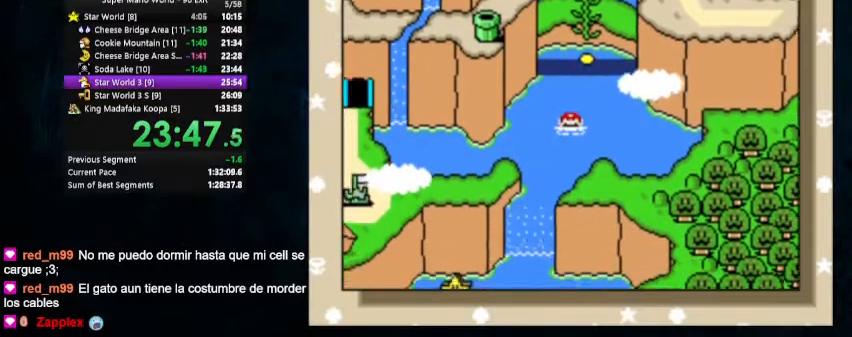
{"dt_ms": 500, "buttons": ["B"], "events": [[167, "B", "up"], [467, "B", "down"]]}
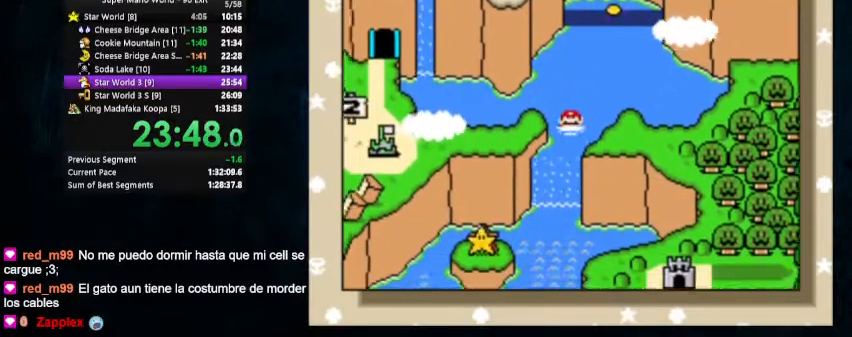
{"dt_ms": 500, "buttons": [], "events": [[33, "B", "up"], [200, "B", "down"], [267, "B", "up"], [367, "B", "down"], [400, "A", "down"], [467, "A", "up"], [500, "B", "up"]]}
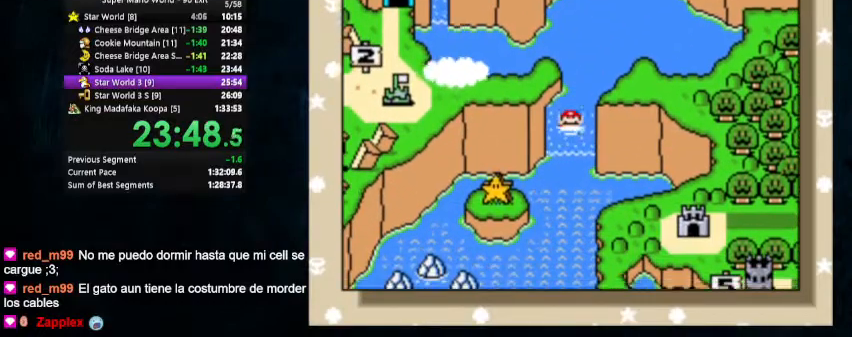
{"dt_ms": 500, "buttons": ["B"]}
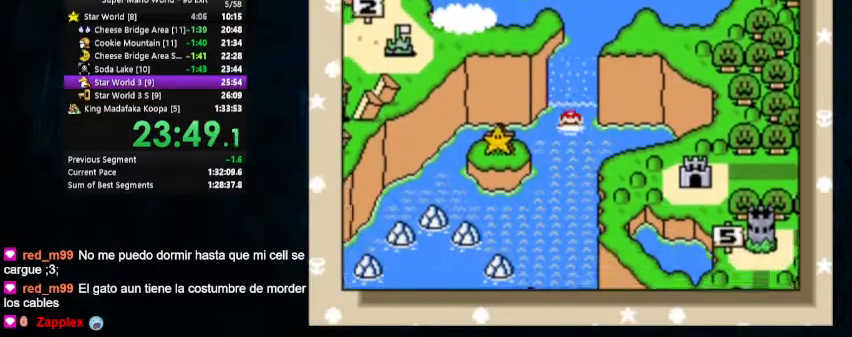
{"dt_ms": 500, "buttons": ["A"], "events": [[33, "A", "down"], [33, "B", "up"], [167, "B", "down"], [200, "B", "up"]]}
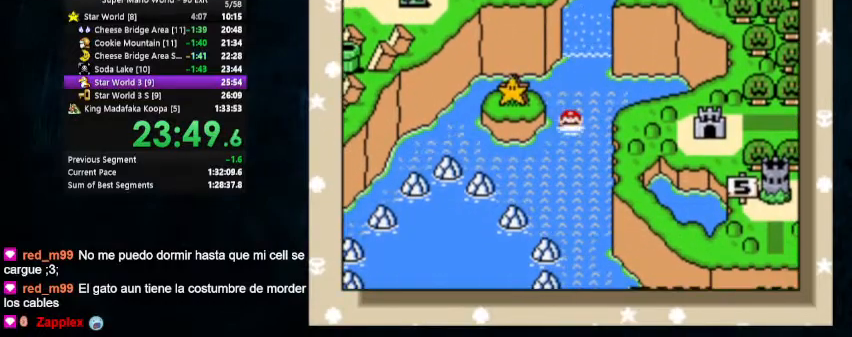
{"dt_ms": 500, "buttons": ["A"], "events": [[133, "A", "up"], [133, "B", "down"], [267, "A", "down"], [267, "B", "up"], [367, "B", "down"], [467, "B", "up"]]}
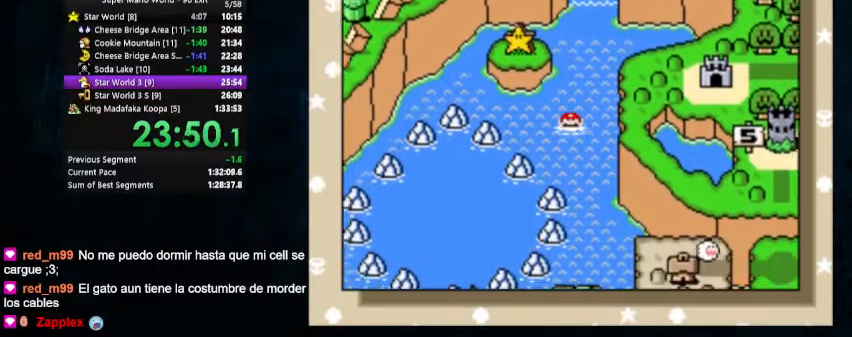
{"dt_ms": 500, "buttons": ["A"], "events": [[67, "B", "down"], [167, "B", "up"], [333, "B", "down"], [433, "B", "up"]]}
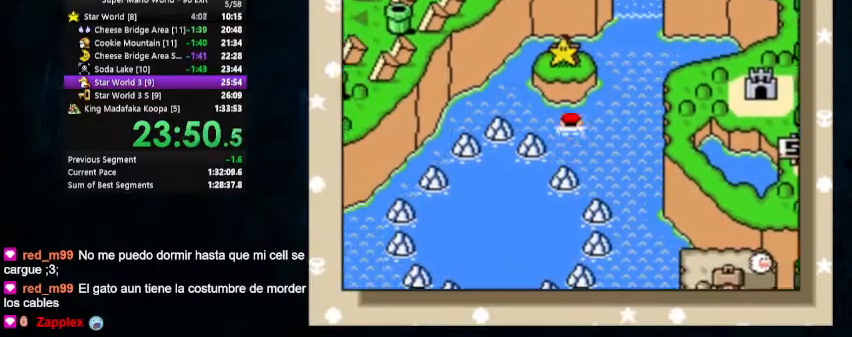
{"dt_ms": 500, "buttons": ["A"], "events": [[33, "B", "down"], [100, "B", "up"], [200, "B", "down"], [233, "B", "up"], [300, "B", "down"], [500, "B", "up"]]}